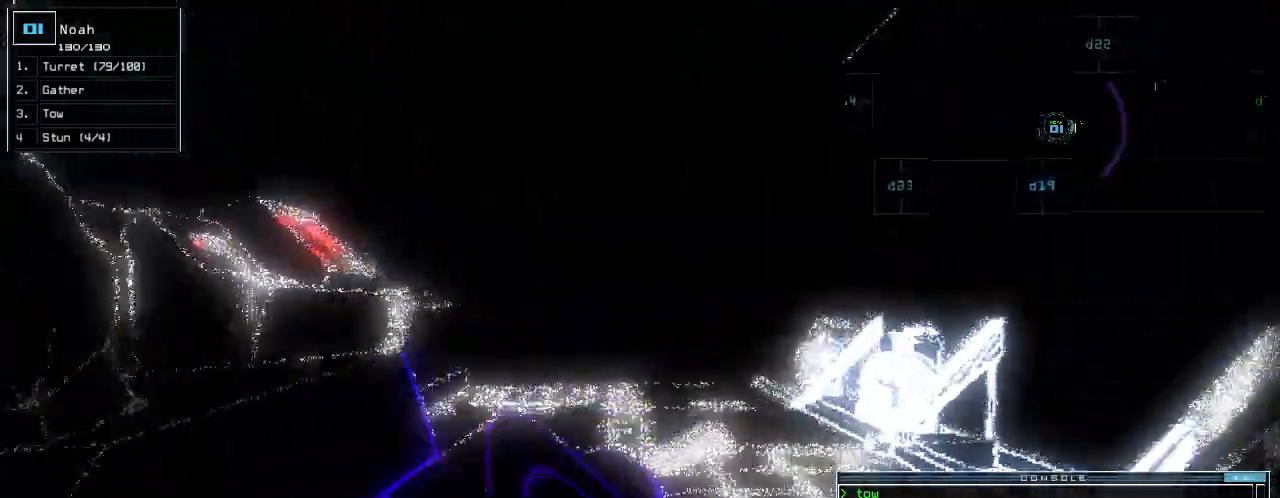
Gameplay with keyboard; each line is a JSON object with the keys held at the frame after it. "events" lists presses ("down") and releases ("up") of ".", "0", "1", "2", "3", "4", "5", "6", "7", "8", "9", "a", "b", "backspace", "c", "caps_lock", "comma", "ctrl_l", "ctrl_r", "d", "down", "e", "equals", "escape", "f", "g", "h", "i", "j", "k", "l", "left", "m", "minus", "n", "o", "p", "q", "quote", "r", "return", "right", "s", "semicolon", "shift_l", "shift_r", "space", "t", "tab", "tilde", "u", "up", "v", "w", "x", "y" and "z" between this image and that frame as [ms after this image, input, new state], when the widget could be followed in between. No other keys are recorded. Mouse input is not recorded.
{"keys": ["left", "up"]}
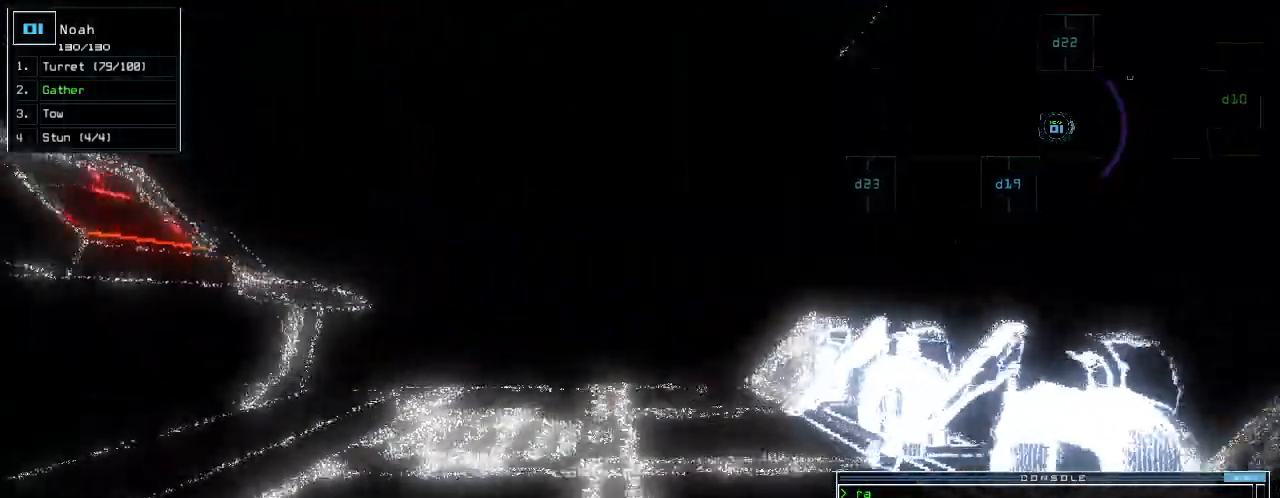
{"keys": ["up"], "events": [[40, "left", "up"]]}
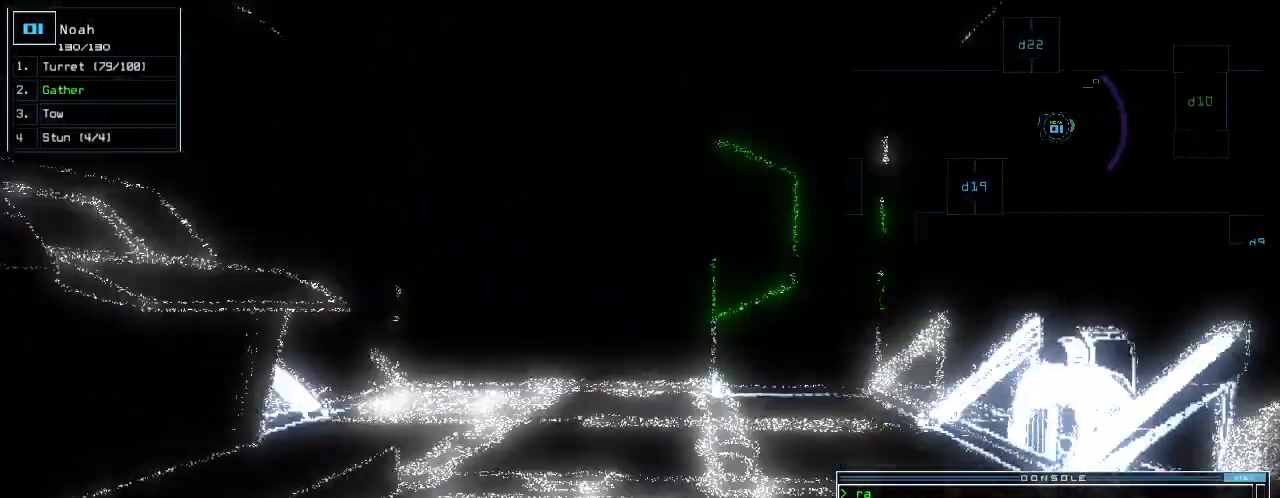
{"keys": ["up"], "events": []}
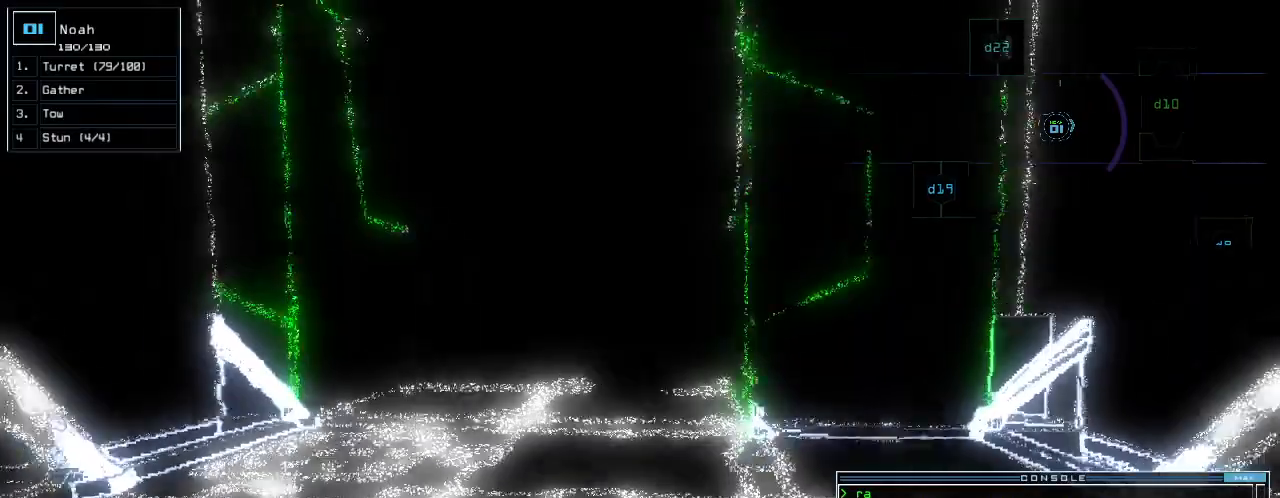
{"keys": ["up"]}
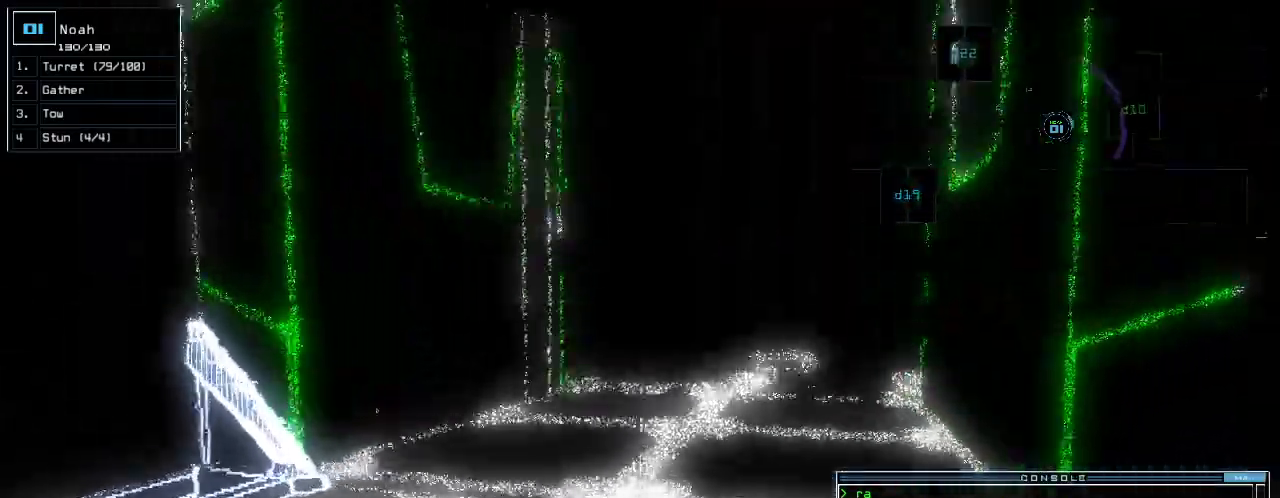
{"keys": ["right", "up"]}